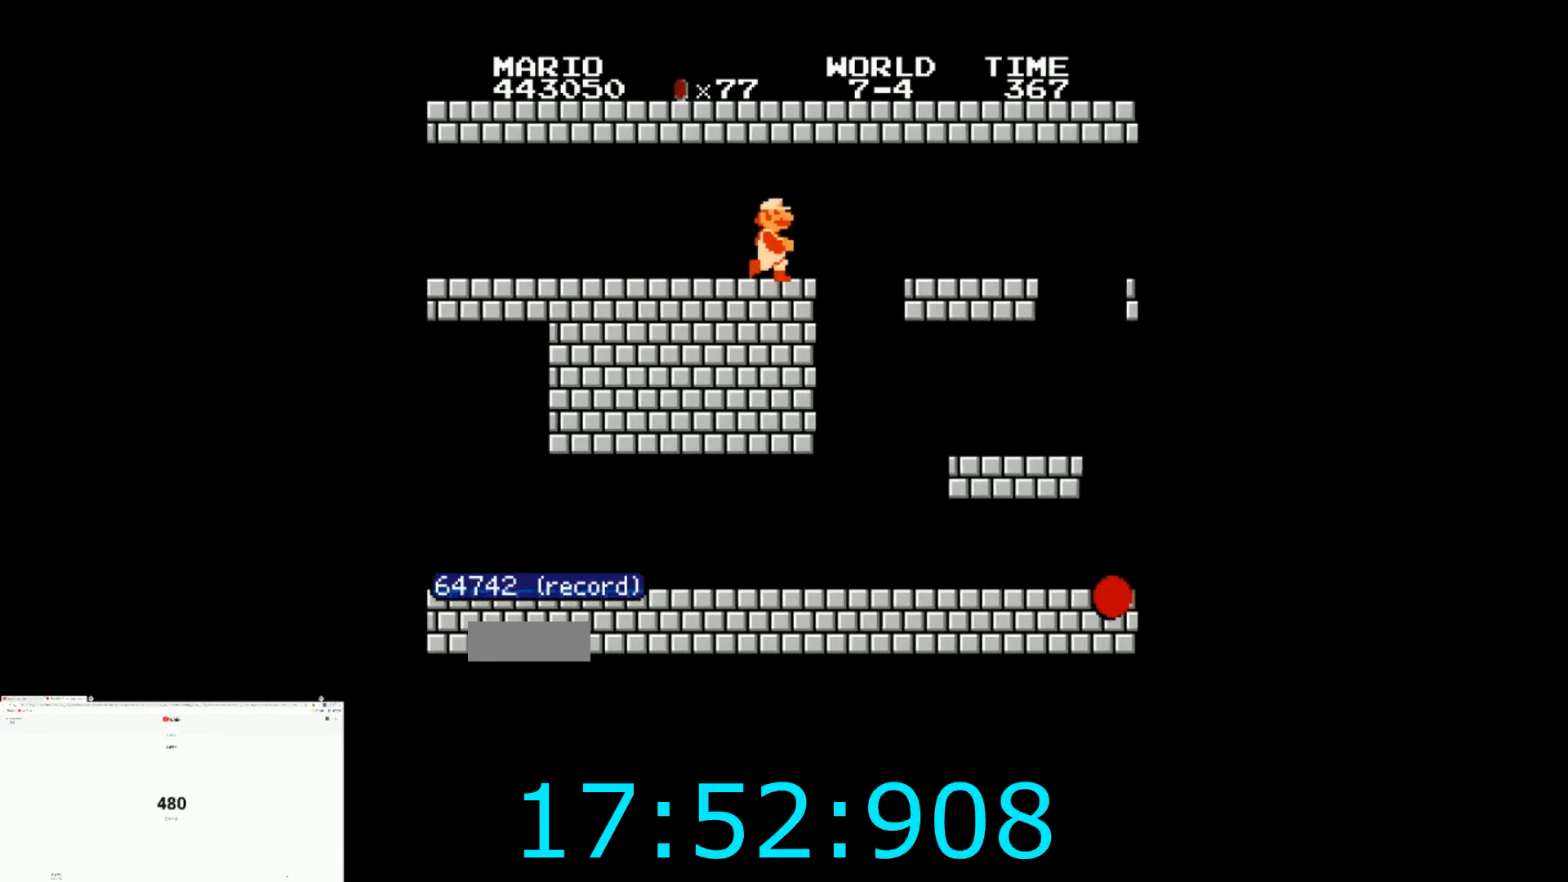
Gameplay with a controller (Nintendo layout); each line is a JSON object with the inputs held at the frame after it. "events" lists button and stick changes between this image and that frame as [ms after this image, input, new state], when the widget could be followed in between. Not read: L3 R3.
{"buttons": ["B", "DPAD_RIGHT"], "events": [[34, "DPAD_RIGHT", "up"], [67, "DPAD_LEFT", "down"], [401, "DPAD_LEFT", "up"], [401, "DPAD_RIGHT", "down"], [434, "B", "down"]]}
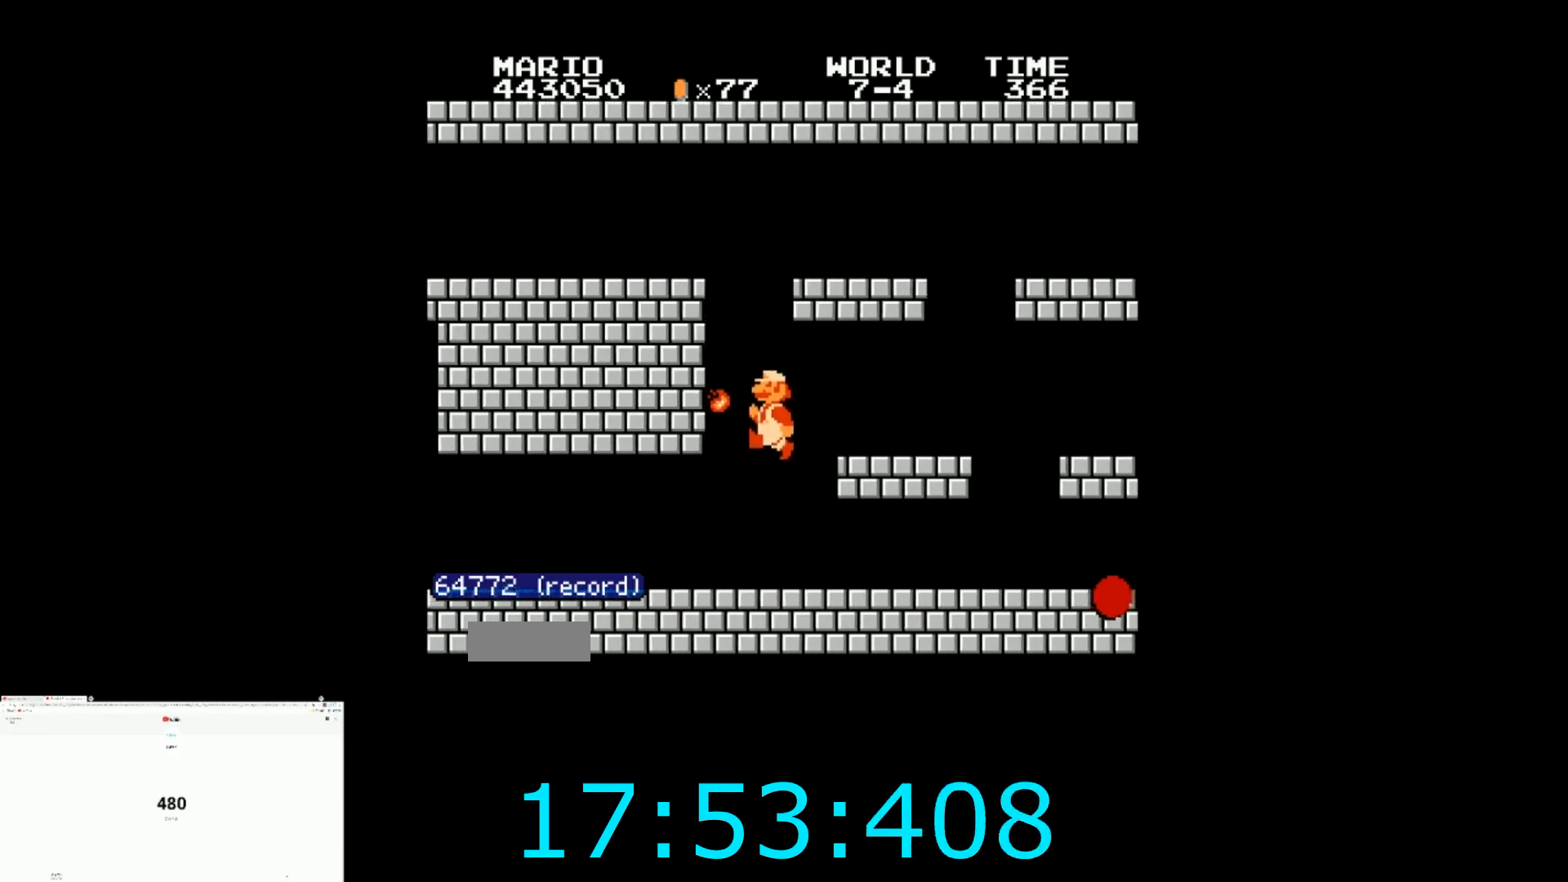
{"buttons": ["B", "DPAD_RIGHT"], "events": []}
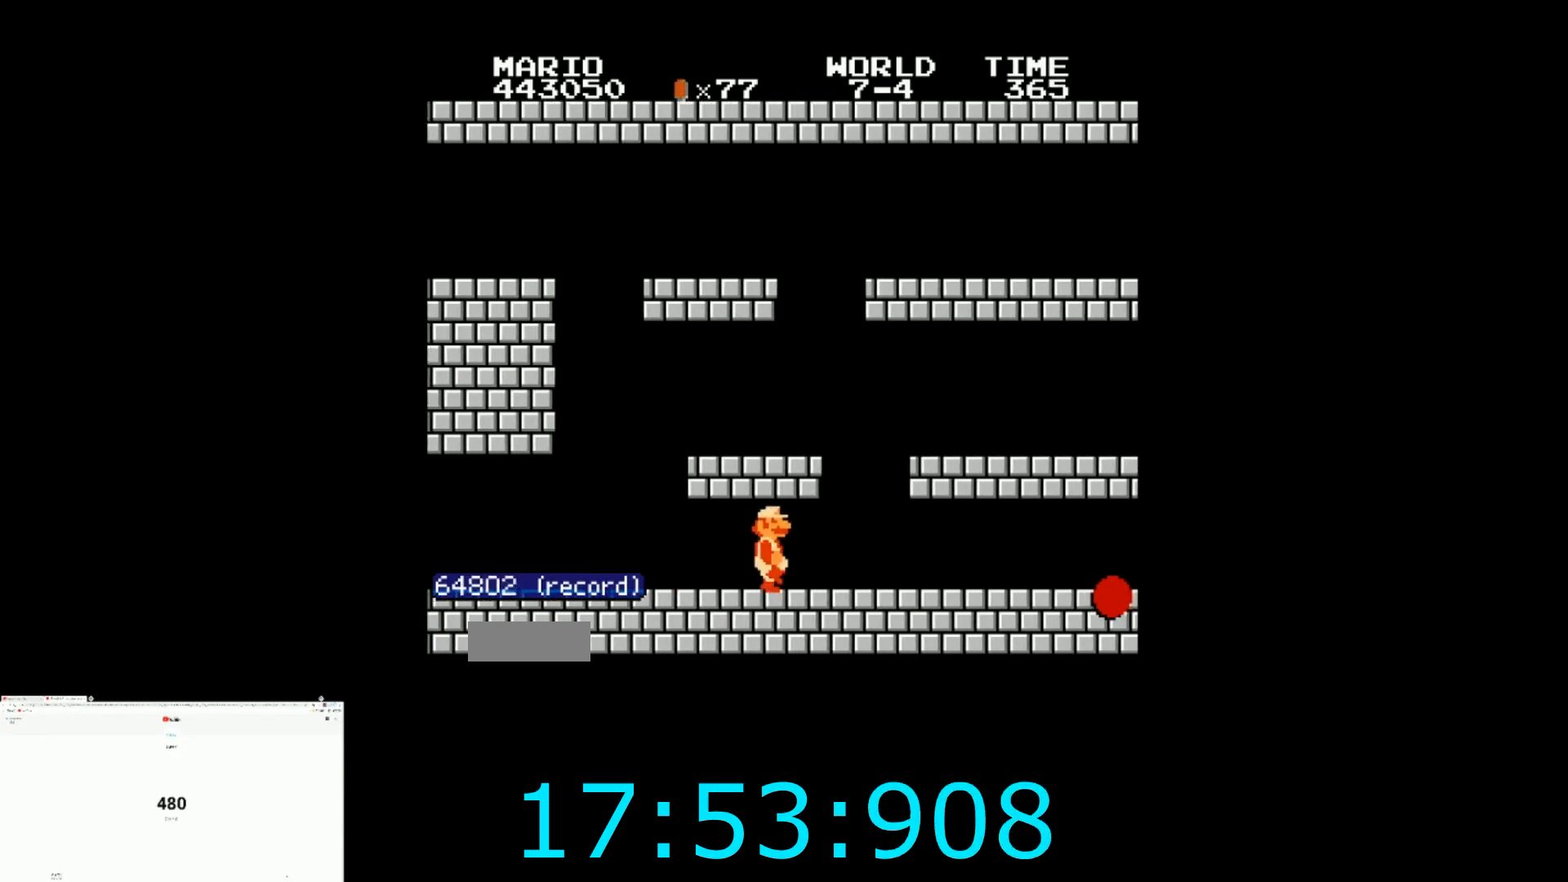
{"buttons": ["B", "DPAD_RIGHT"], "events": [[67, "B", "up"], [100, "DPAD_RIGHT", "up"], [200, "A", "down"], [200, "DPAD_RIGHT", "down"], [467, "A", "up"], [467, "B", "down"]]}
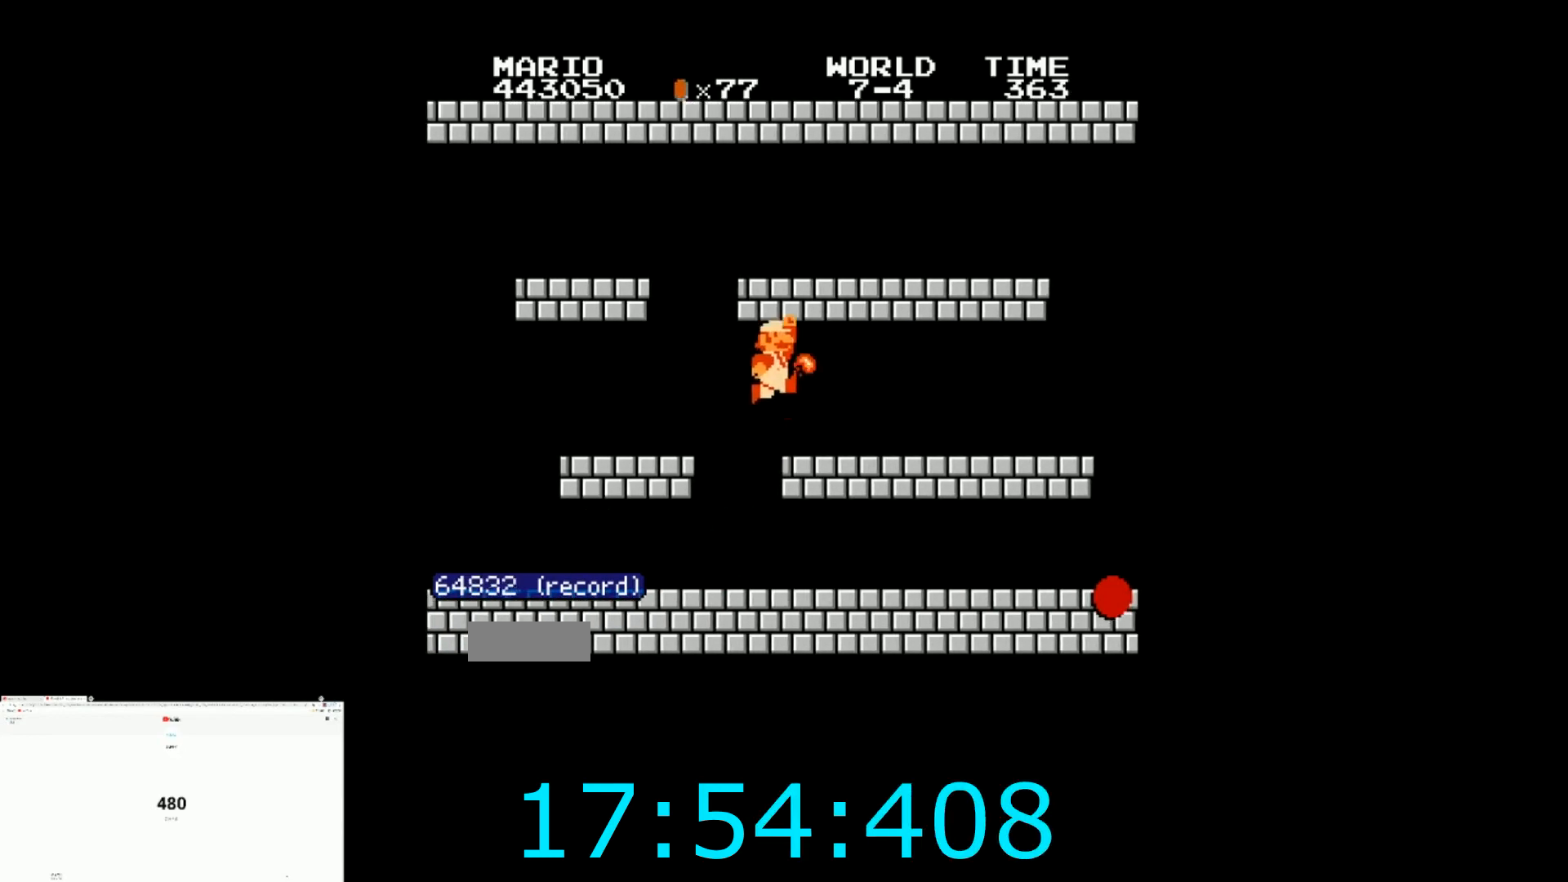
{"buttons": ["B", "DPAD_RIGHT"], "events": []}
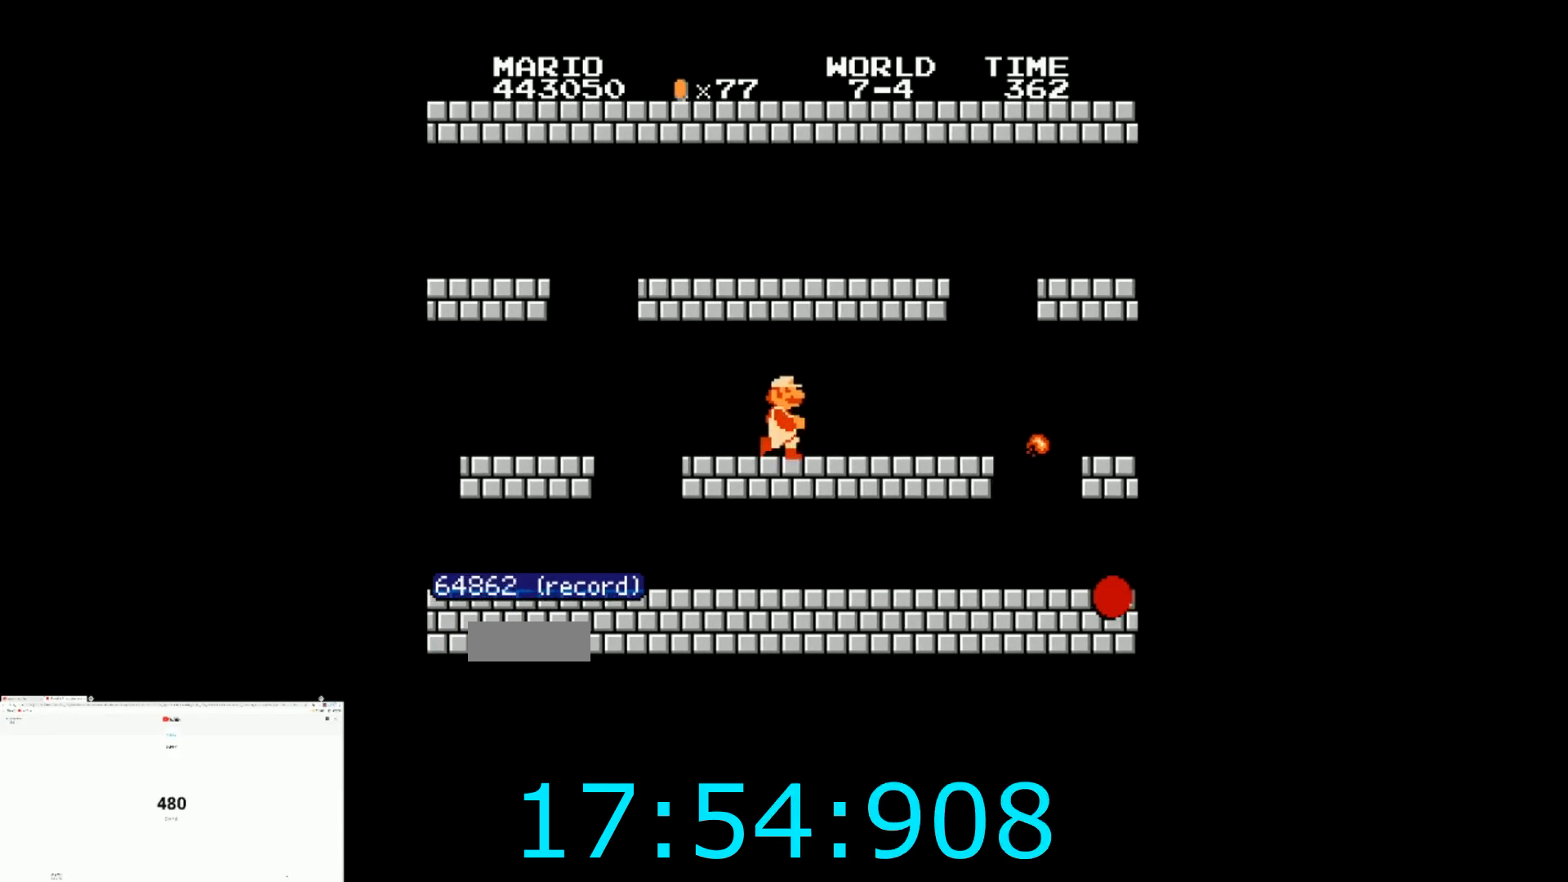
{"buttons": ["A", "B", "DPAD_RIGHT"], "events": [[401, "A", "down"]]}